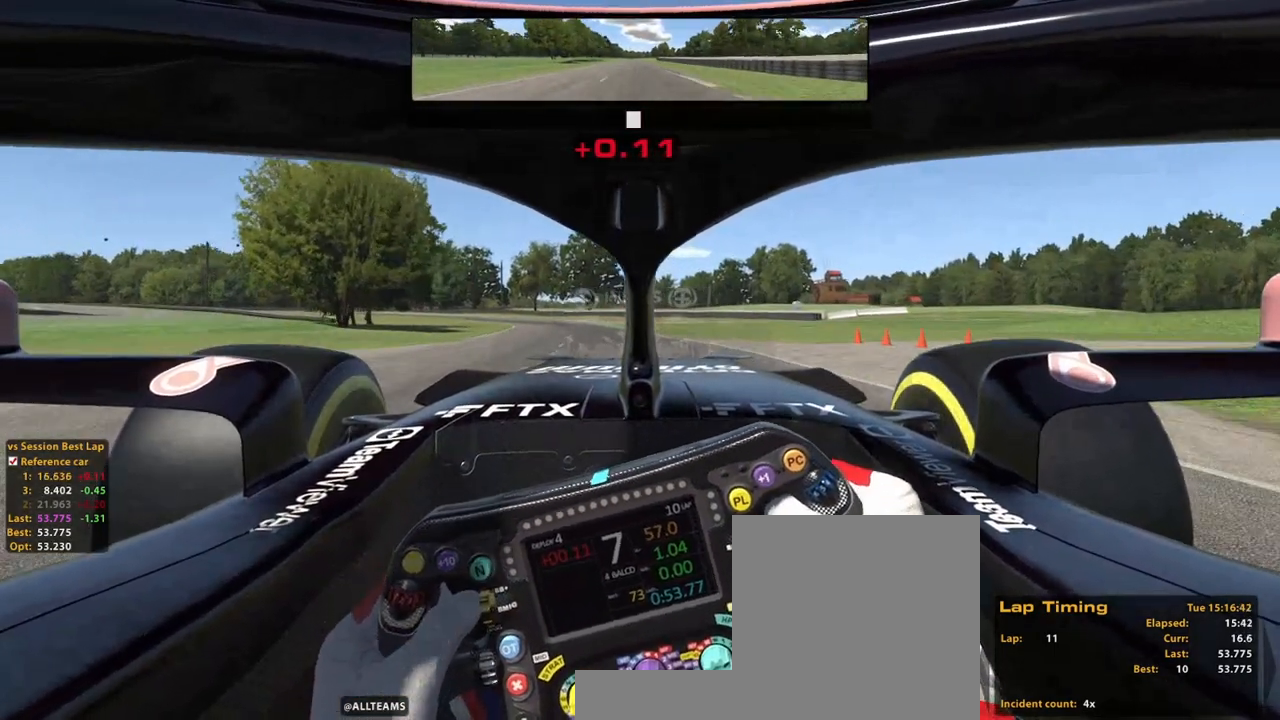
Gameplay with a controller (Xbox layout); each line is a JSON object with the inputs held at the frame after it. "events" lists button and stick changes between this image and that frame as [ms after this image, input, new state], when the widget could be followed in between. Not read: HOME L3 R3.
{"buttons": ["X", "R2"], "left_stick": "up", "right_stick": "center", "events": [[480, "X", "down"]]}
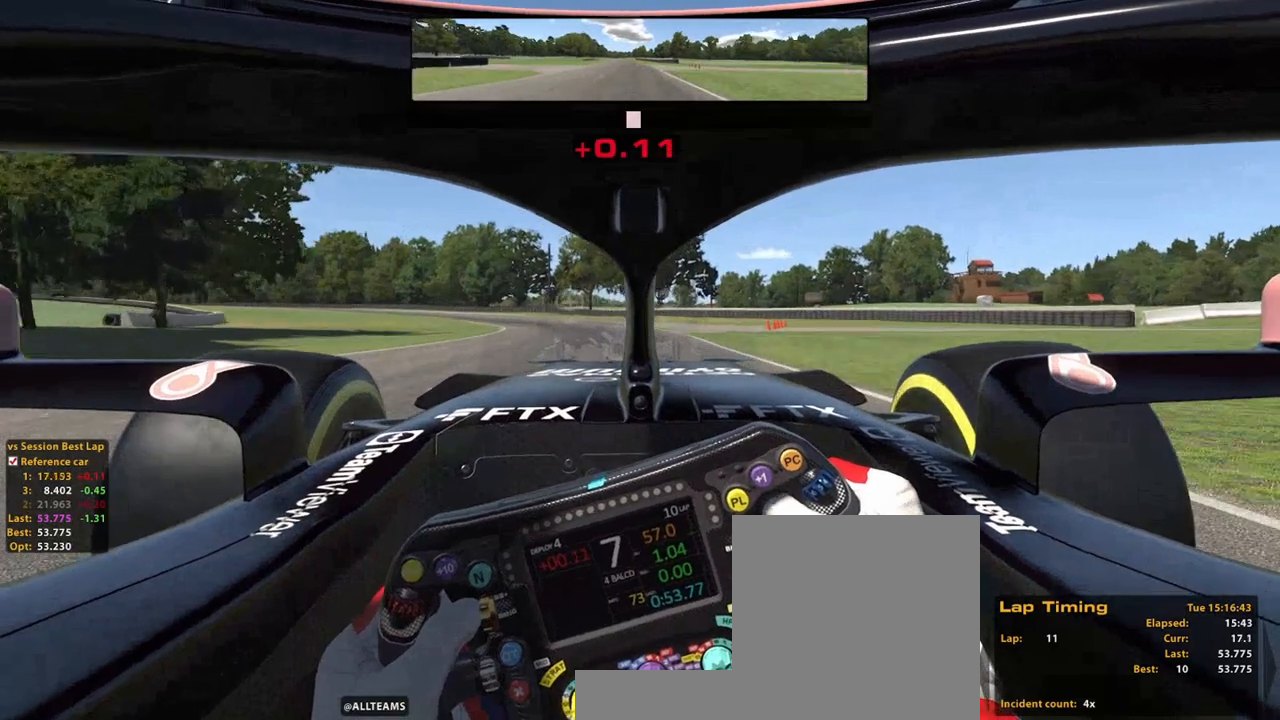
{"buttons": [], "left_stick": "up-left", "right_stick": "center", "events": [[80, "L2", "down"], [160, "X", "up"], [160, "left_stick", "up-left"], [220, "L2", "up"], [420, "R2", "up"]]}
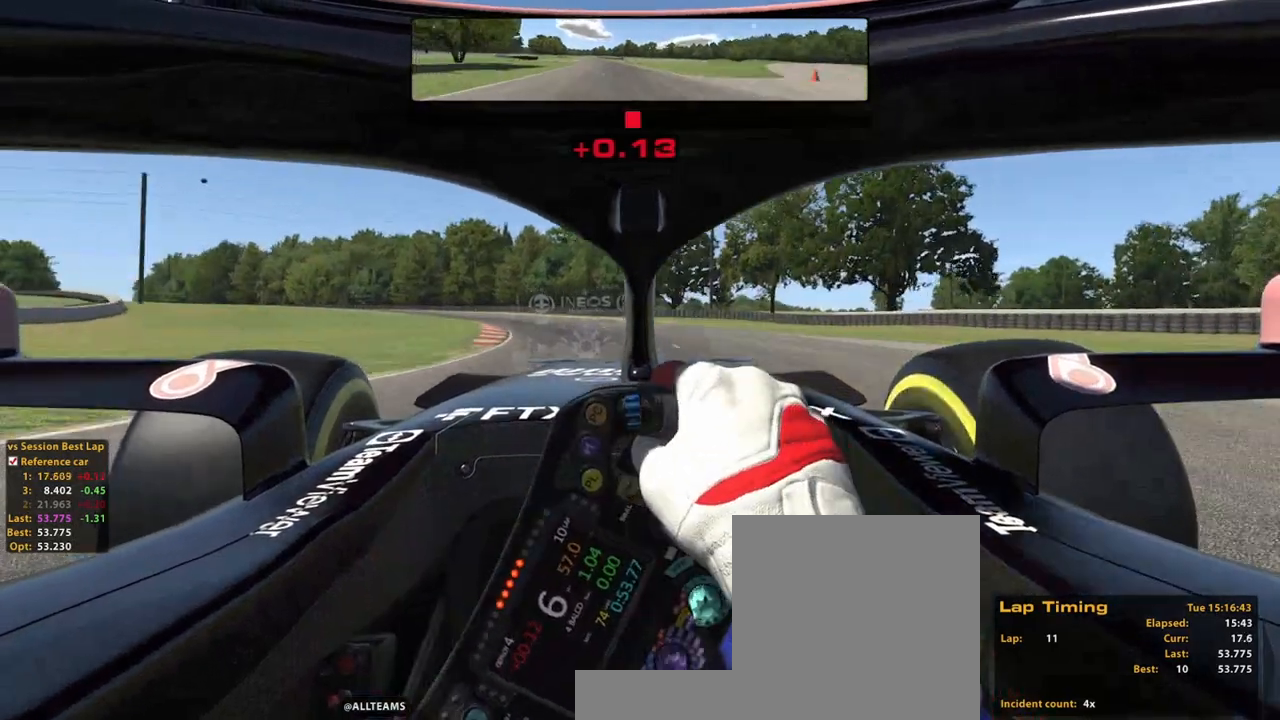
{"buttons": ["R2"], "left_stick": "up-left", "right_stick": "center"}
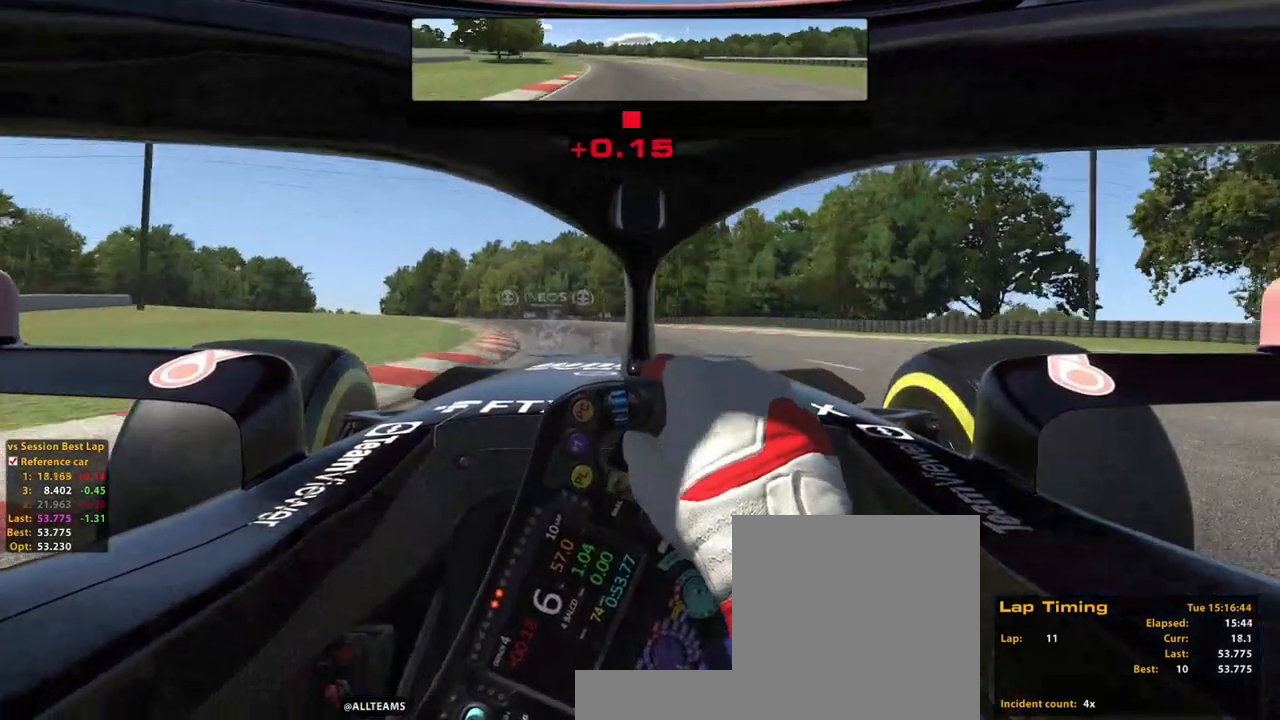
{"buttons": ["R2"], "left_stick": "up-left", "right_stick": "center", "events": []}
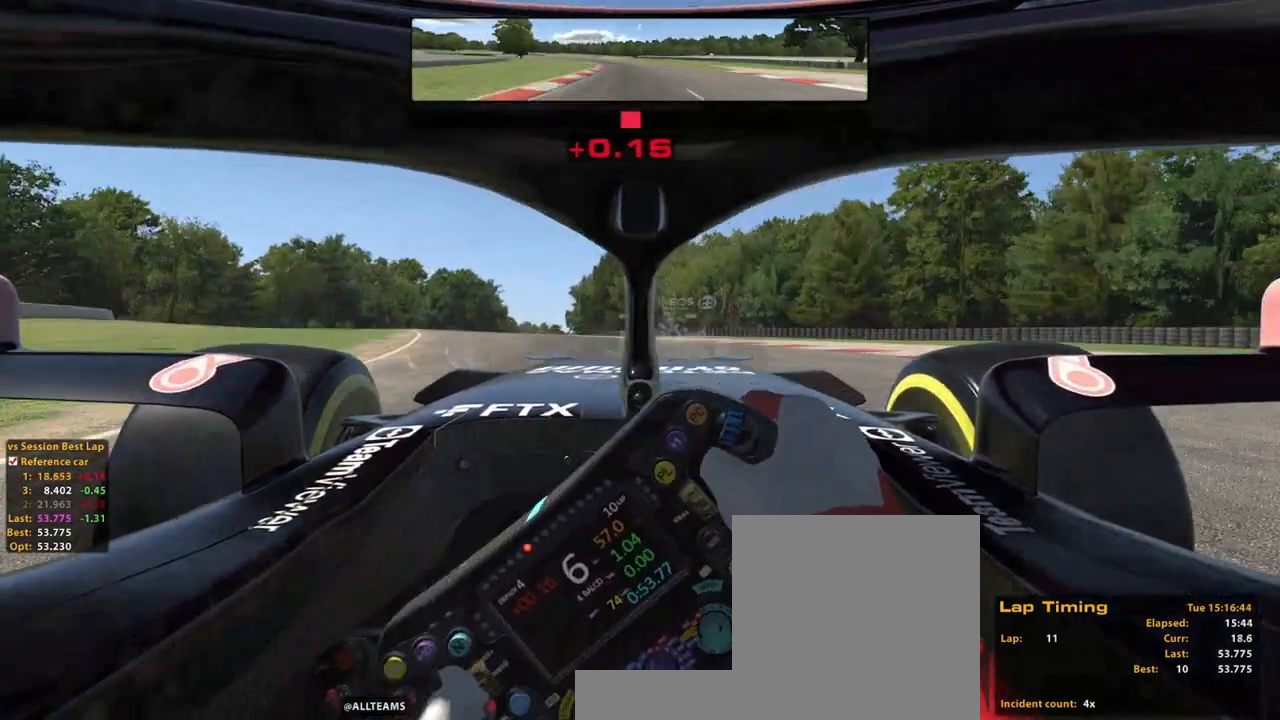
{"buttons": ["R2"], "left_stick": "up-left", "right_stick": "center", "events": []}
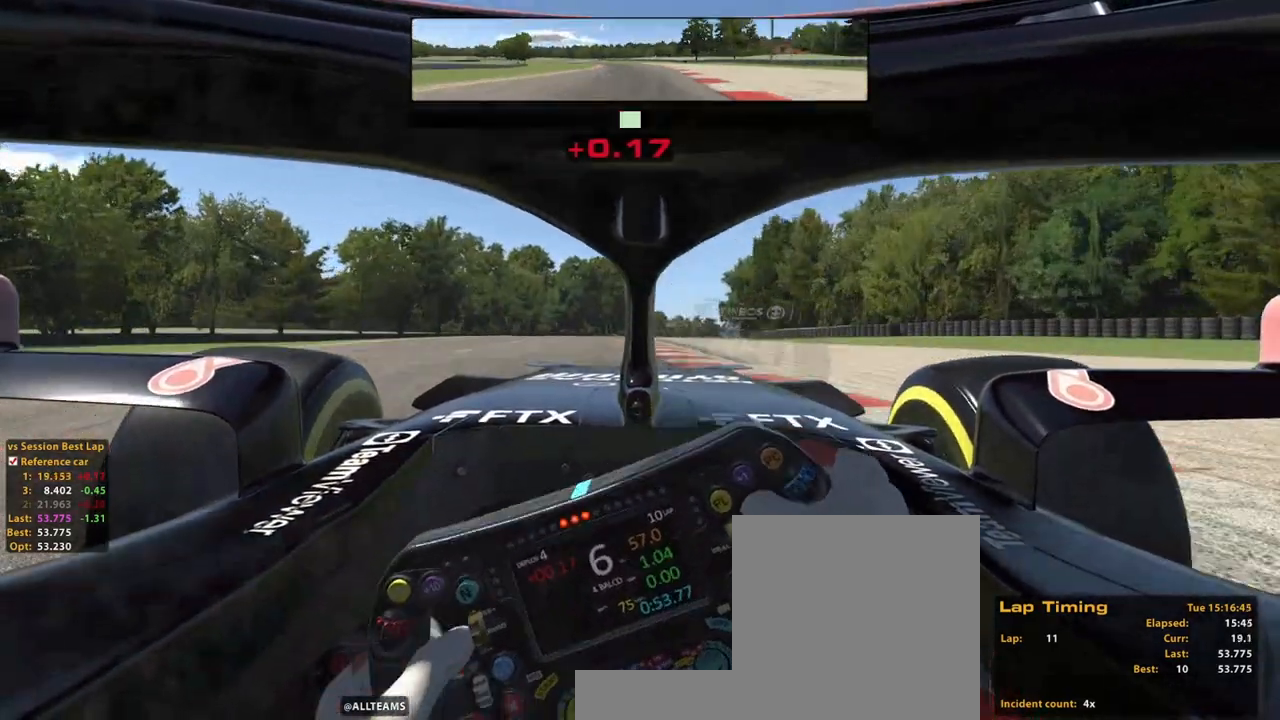
{"buttons": ["R2"], "left_stick": "up", "right_stick": "center", "events": [[20, "left_stick", "up"], [260, "A", "down"], [360, "A", "up"]]}
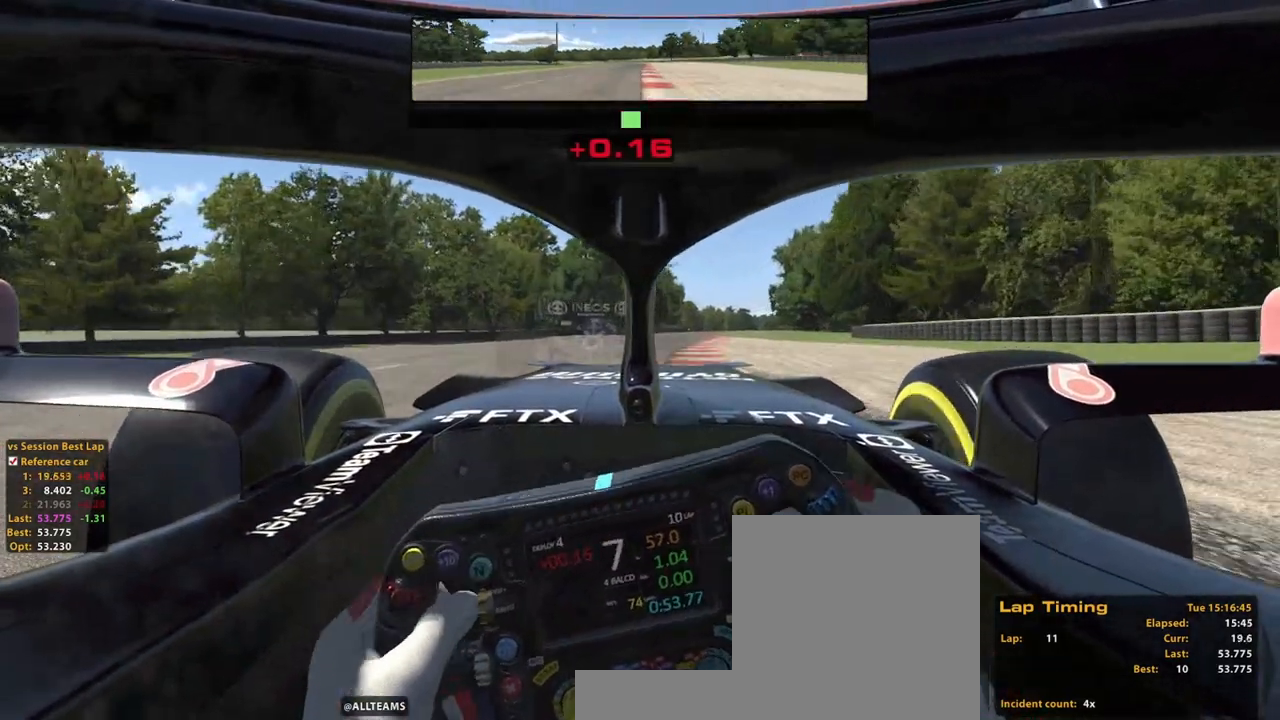
{"buttons": ["R2"], "left_stick": "up", "right_stick": "center", "events": []}
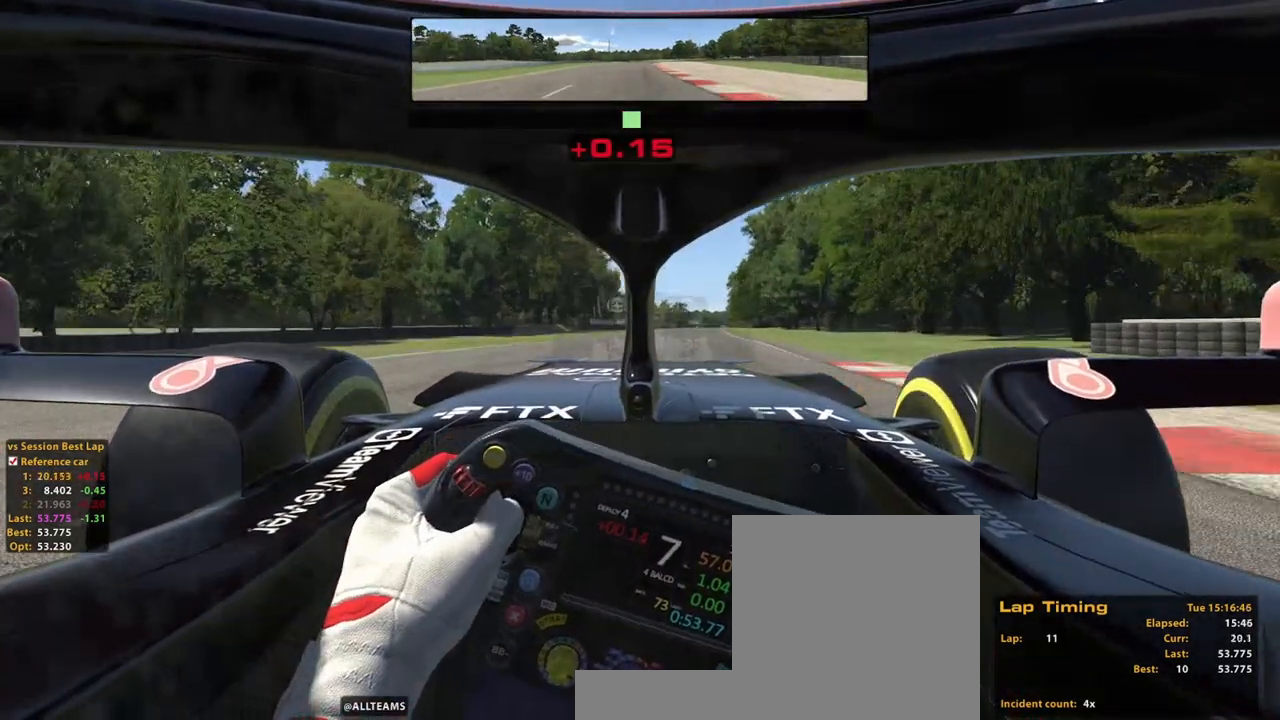
{"buttons": ["R2"], "left_stick": "up", "right_stick": "center", "events": []}
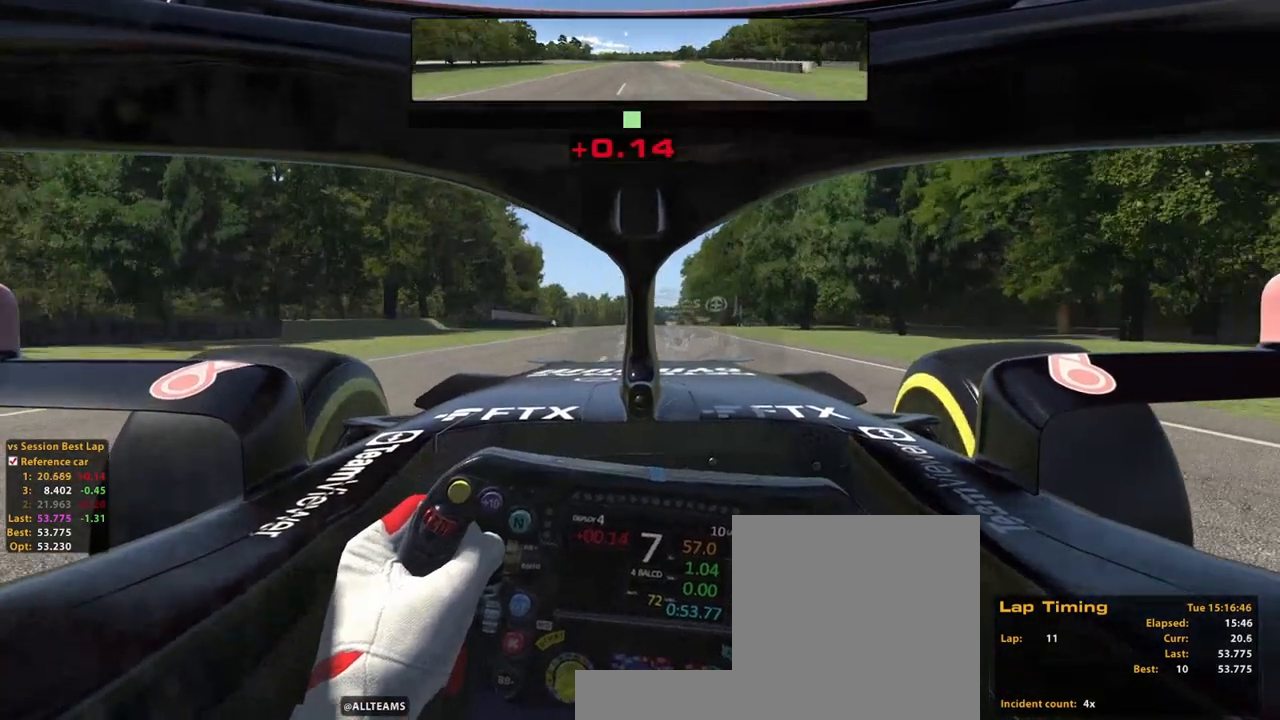
{"buttons": ["R2"], "left_stick": "up", "right_stick": "center", "events": []}
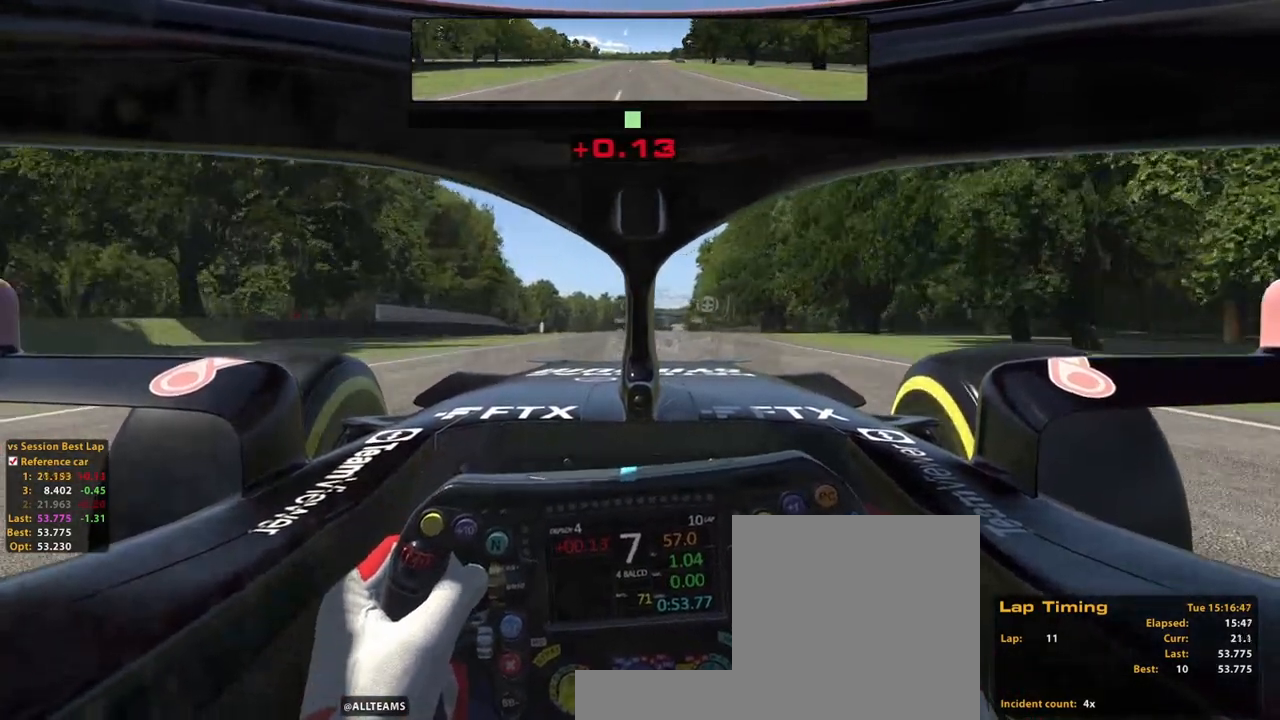
{"buttons": ["R2"], "left_stick": "up", "right_stick": "center", "events": []}
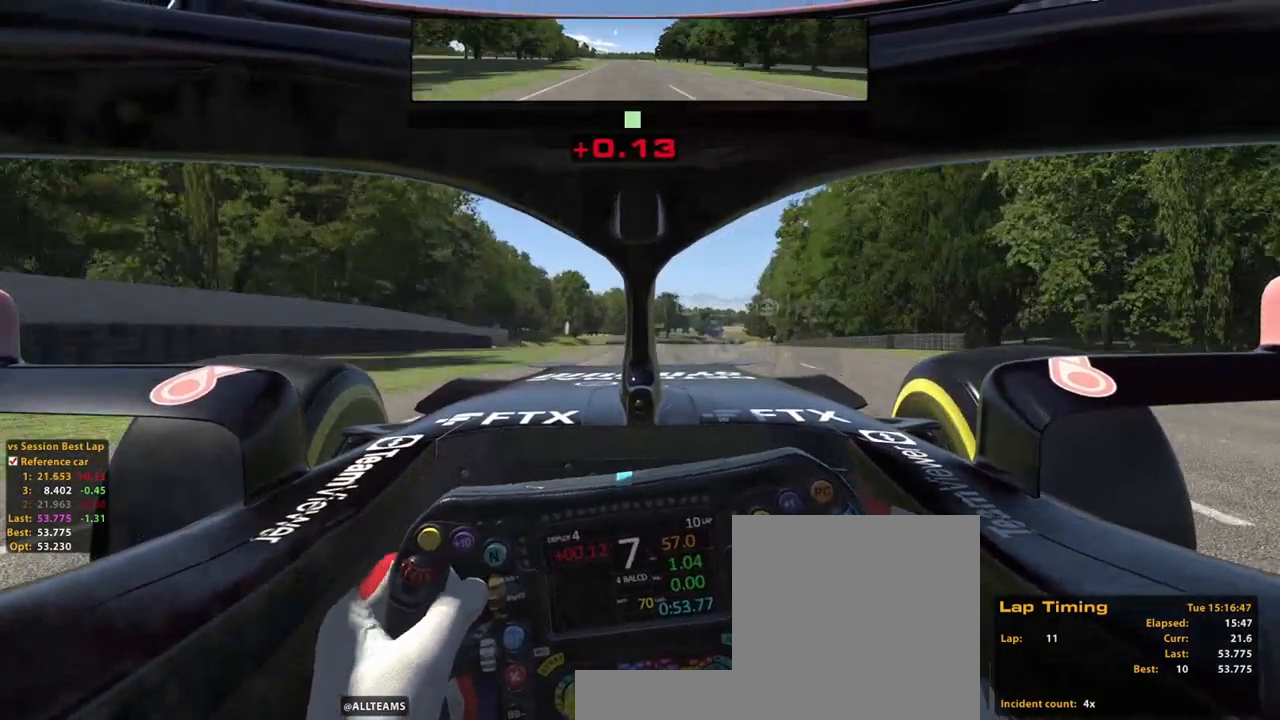
{"buttons": ["R2"], "left_stick": "up", "right_stick": "center", "events": [[220, "A", "down"], [360, "A", "up"]]}
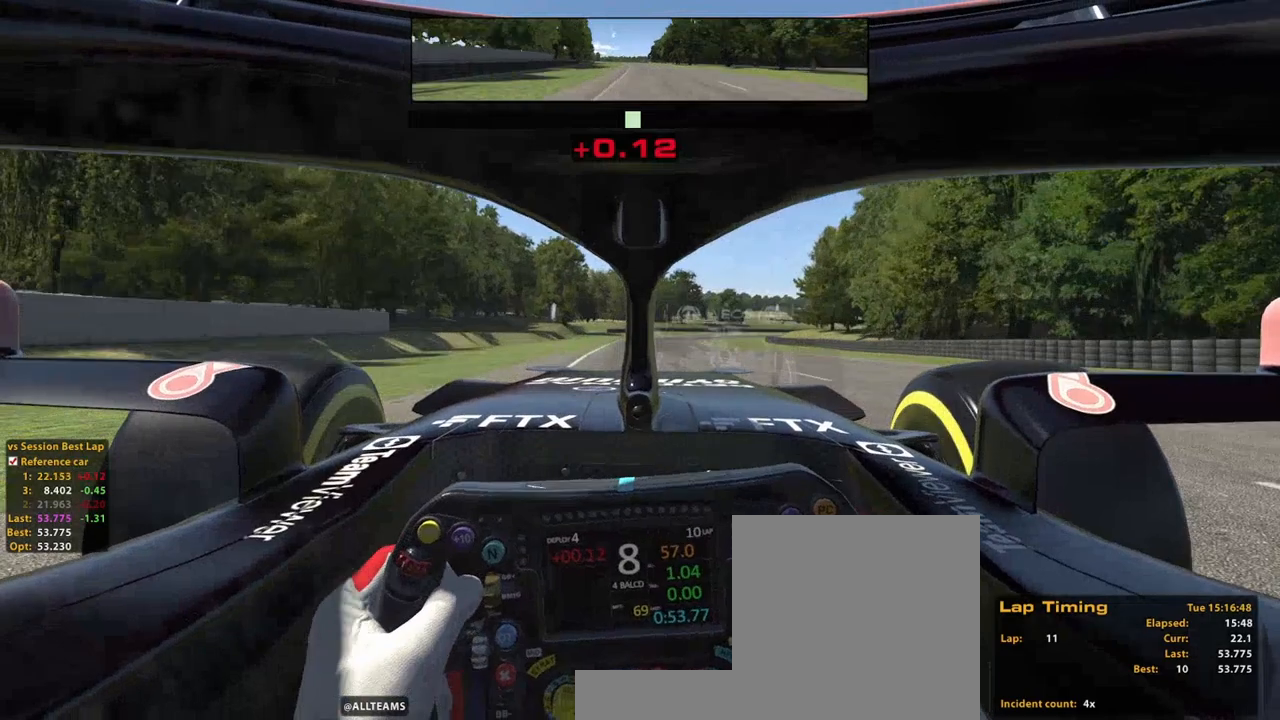
{"buttons": ["R2"], "left_stick": "up", "right_stick": "center", "events": []}
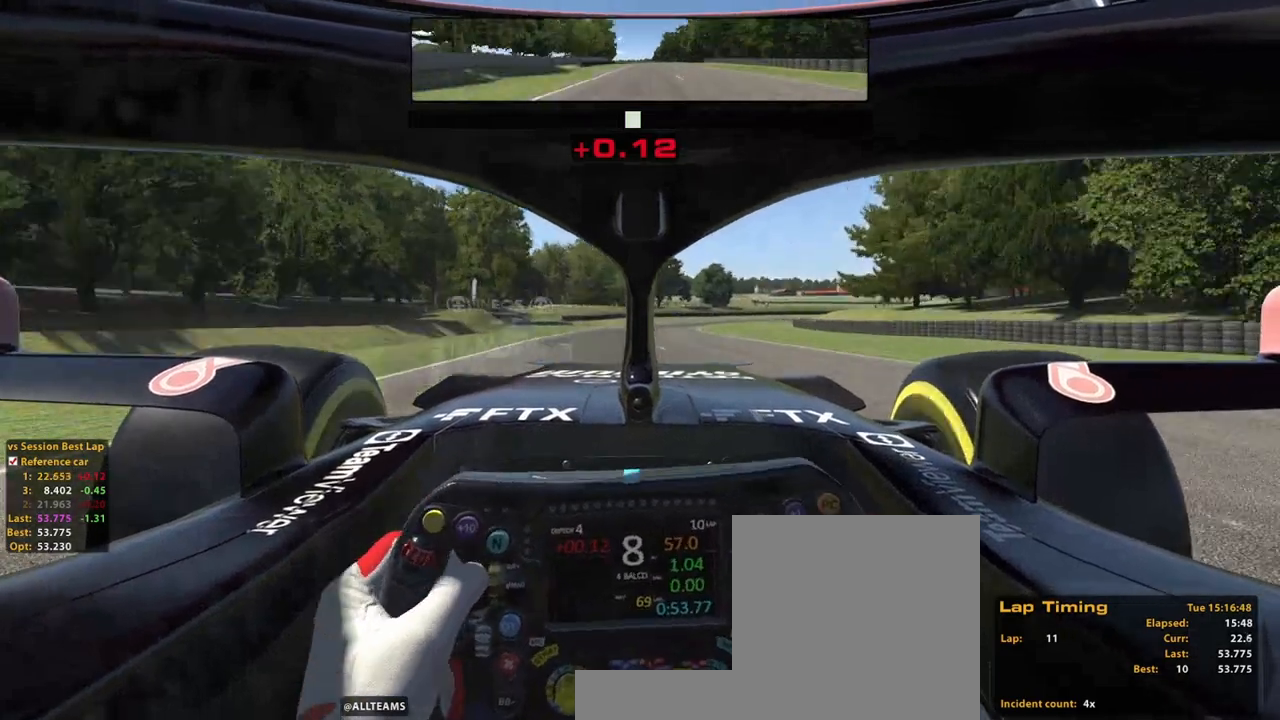
{"buttons": ["R2"], "left_stick": "up", "right_stick": "center", "events": []}
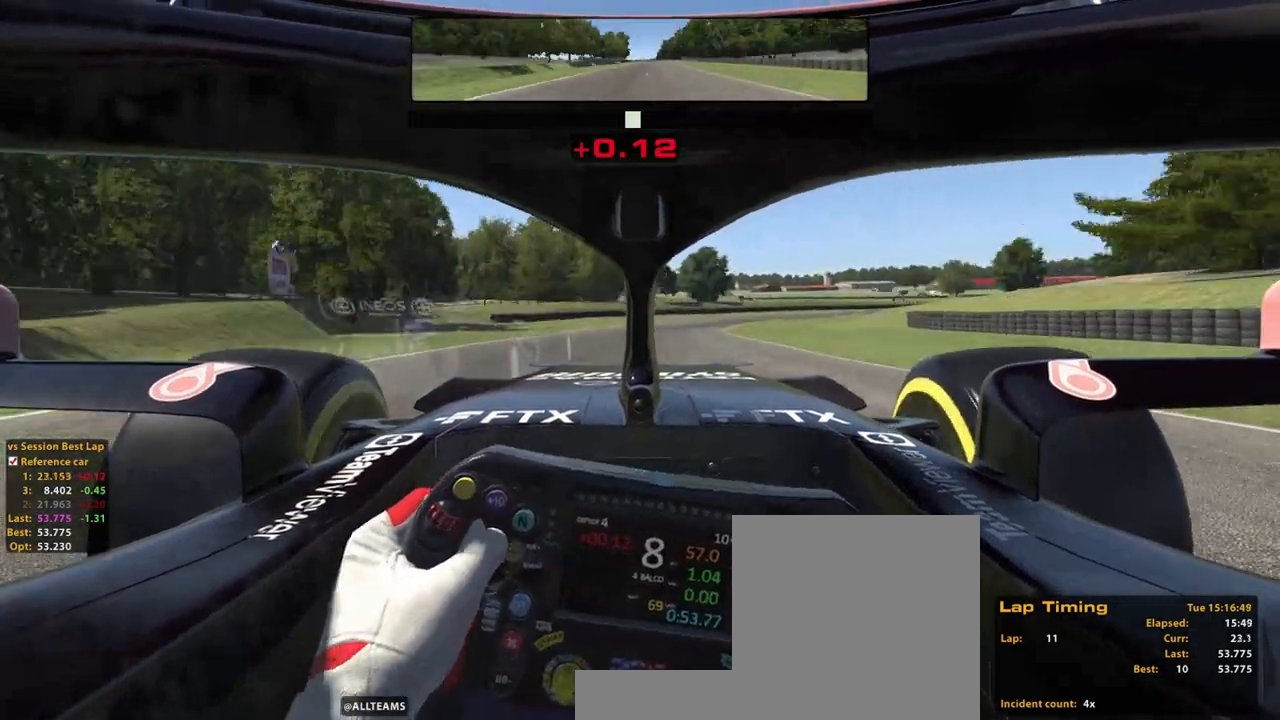
{"buttons": ["R2"], "left_stick": "up", "right_stick": "center", "events": []}